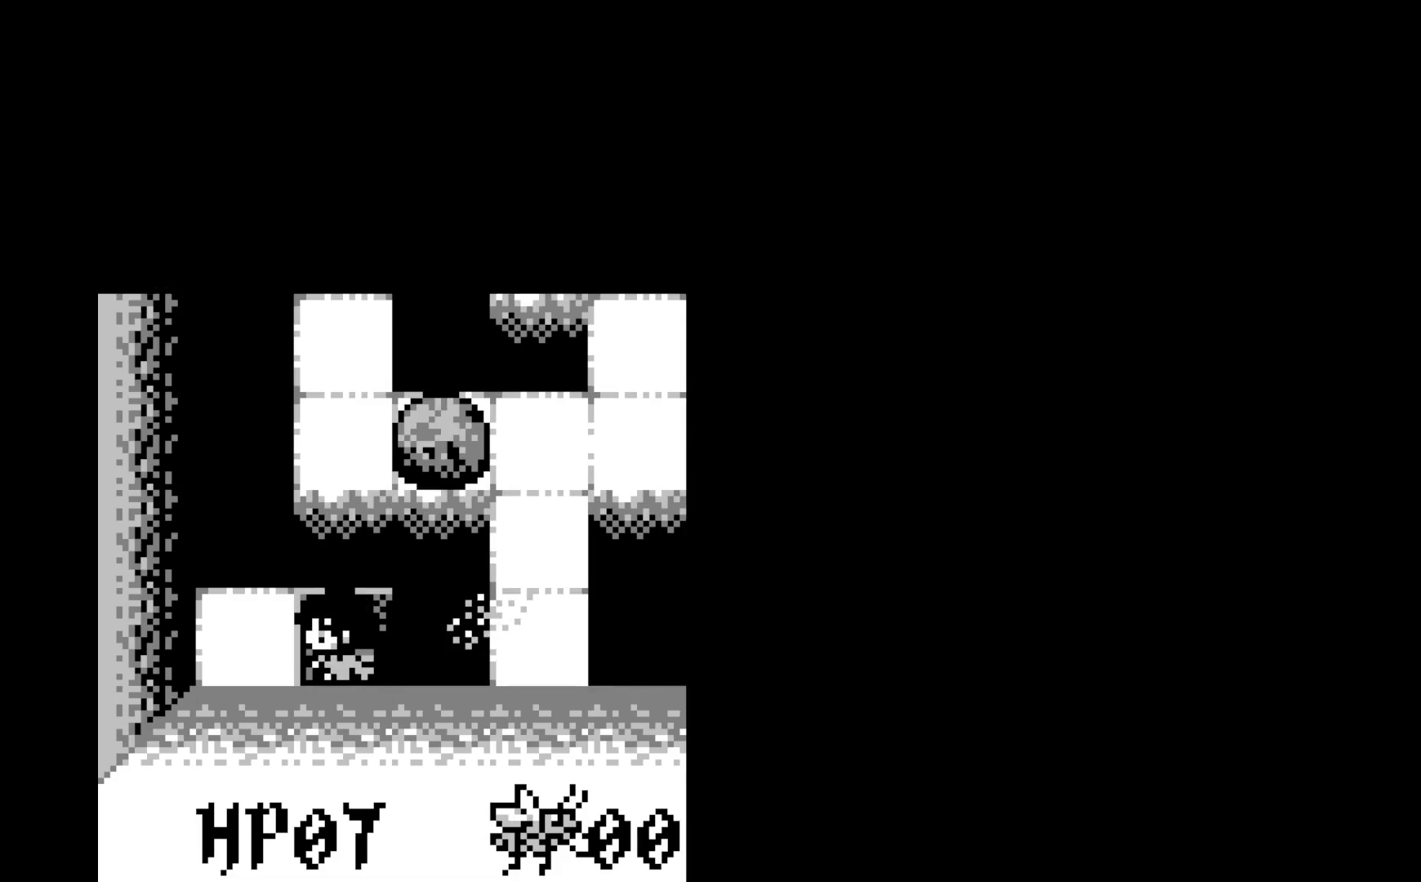
Gameplay with a controller (Xbox layout); each line is a JSON object with the inputs held at the frame after it. "events" lists button and stick changes between this image and that frame as [ms after this image, input, new state], when the widget could be followed in between. Not read: right_stick.
{"buttons": [], "left_stick": "center", "events": []}
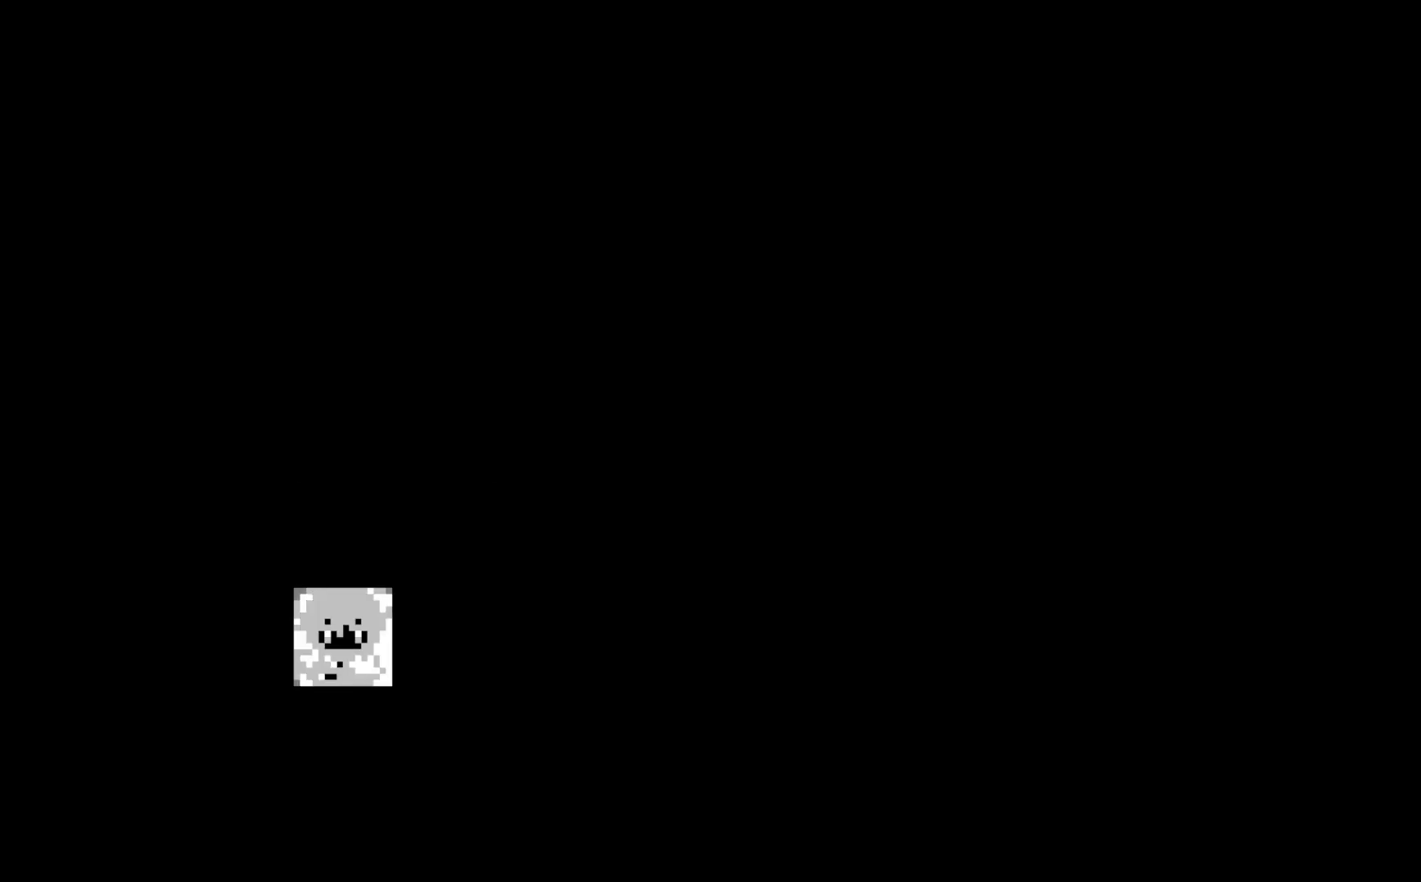
{"buttons": [], "left_stick": "center", "events": []}
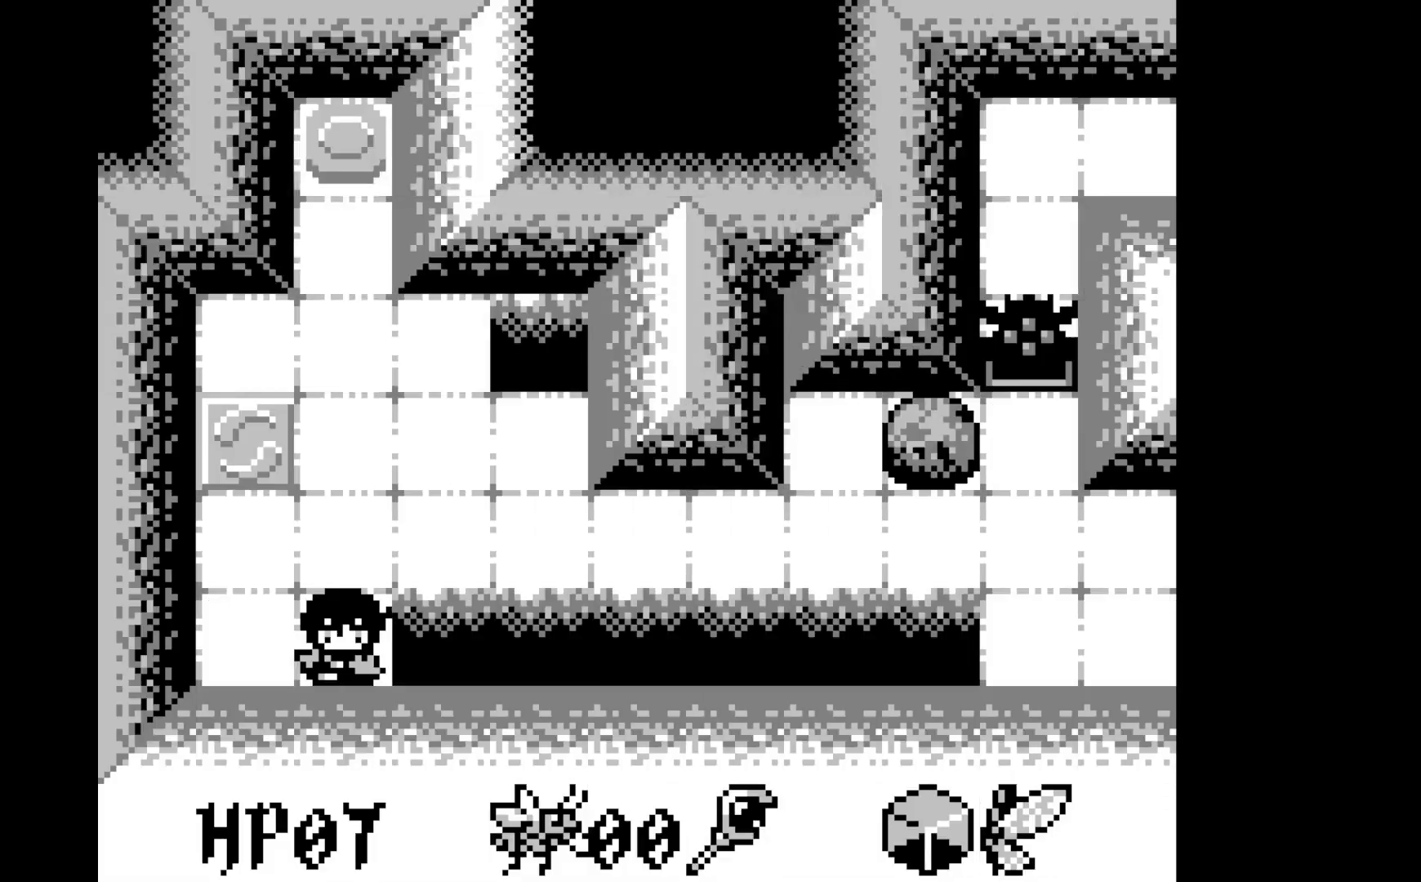
{"buttons": ["DPAD_UP"], "left_stick": "center", "events": [[467, "DPAD_UP", "down"]]}
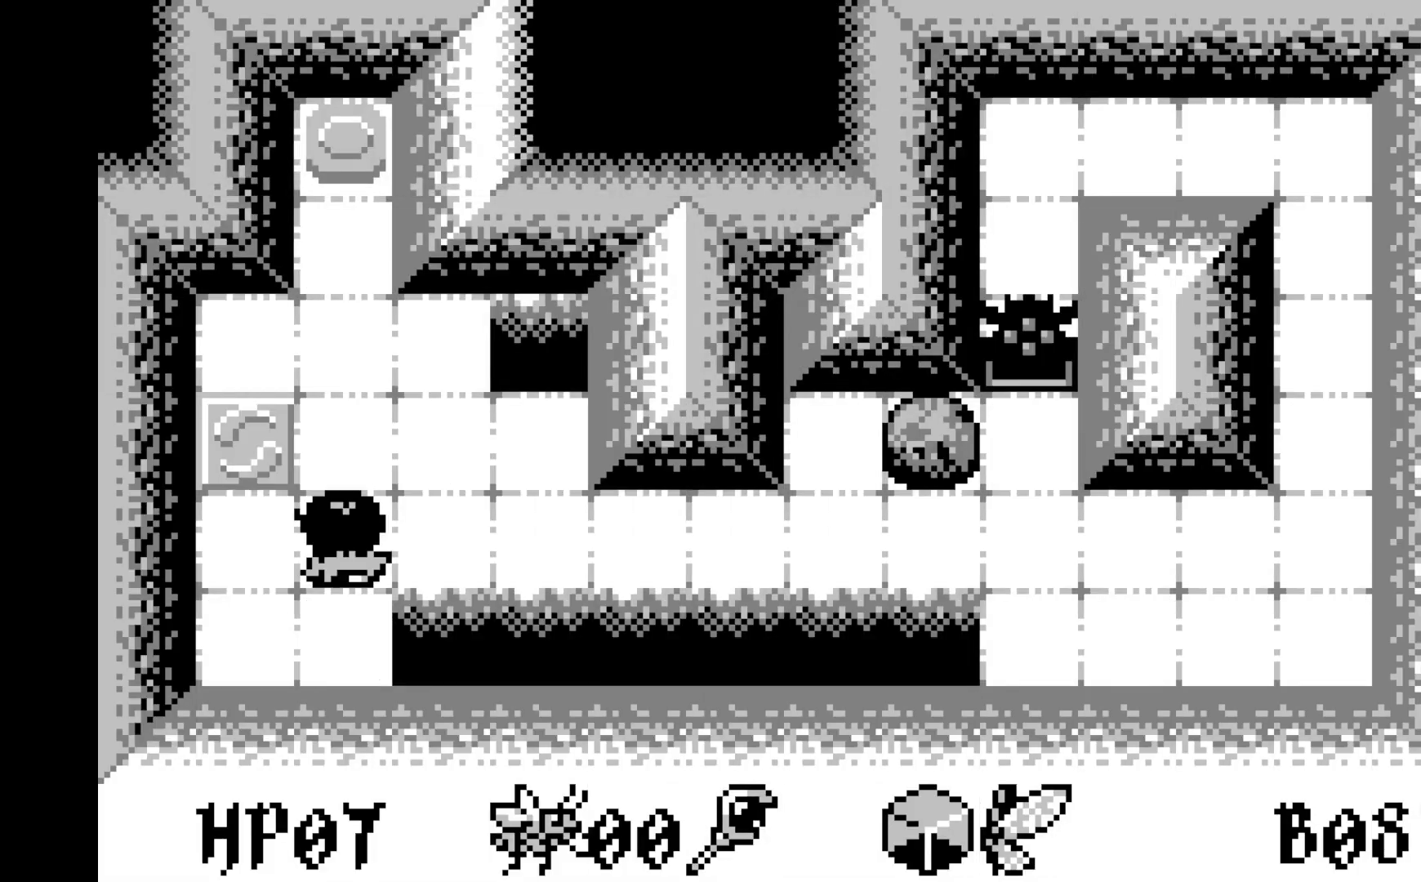
{"buttons": ["DPAD_RIGHT"], "left_stick": "center", "events": [[83, "DPAD_UP", "up"], [317, "DPAD_RIGHT", "down"], [400, "DPAD_RIGHT", "up"], [483, "DPAD_RIGHT", "down"]]}
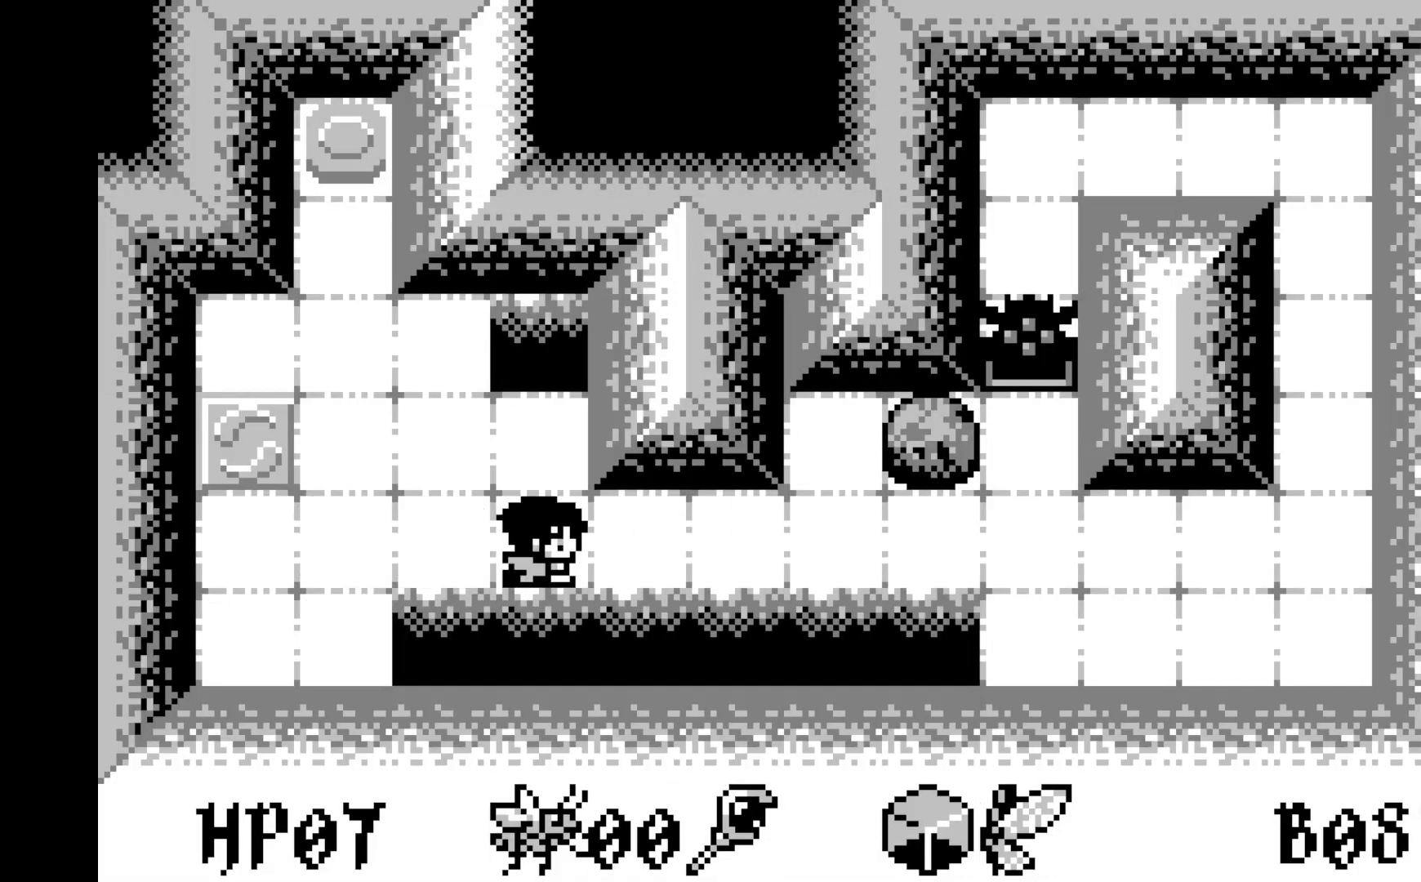
{"buttons": [], "left_stick": "center", "events": [[100, "DPAD_RIGHT", "up"], [183, "DPAD_RIGHT", "down"], [283, "DPAD_RIGHT", "up"], [383, "DPAD_RIGHT", "down"], [483, "DPAD_RIGHT", "up"]]}
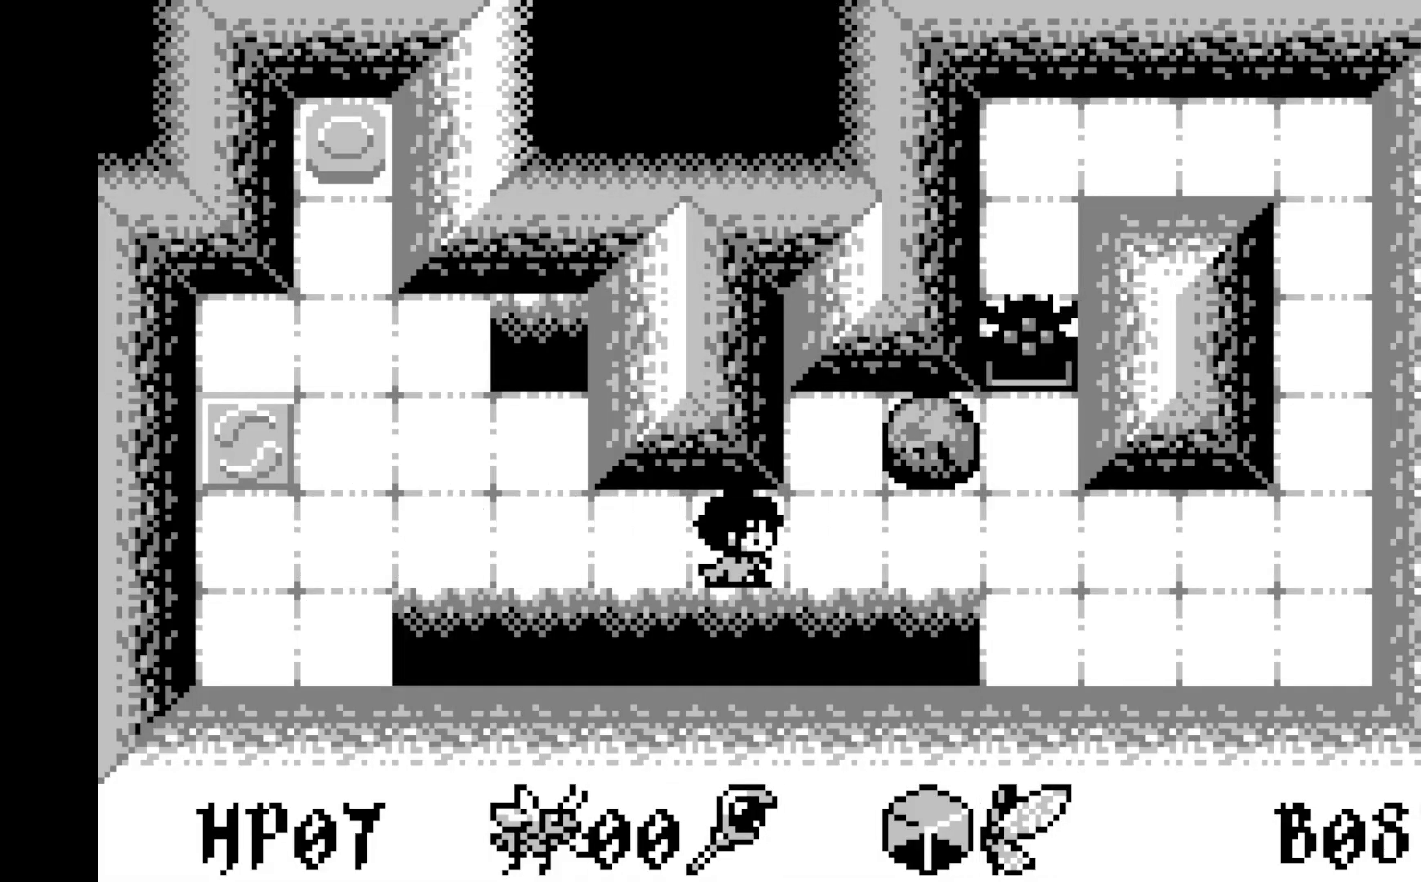
{"buttons": [], "left_stick": "center", "events": [[83, "DPAD_RIGHT", "down"], [200, "DPAD_RIGHT", "up"], [283, "DPAD_RIGHT", "down"], [400, "DPAD_RIGHT", "up"]]}
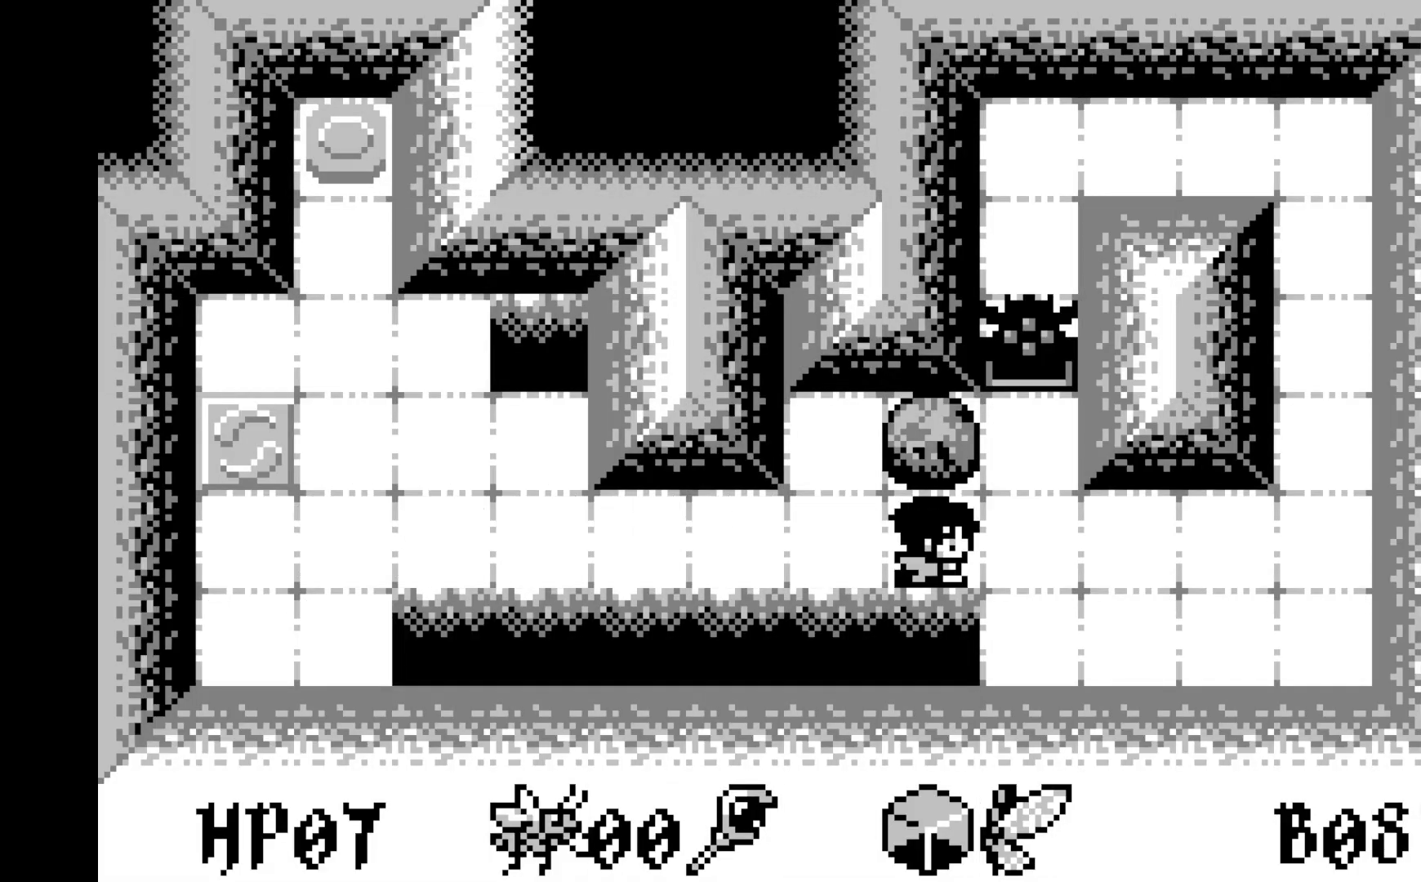
{"buttons": [], "left_stick": "center", "events": [[133, "DPAD_UP", "down"], [200, "DPAD_UP", "up"]]}
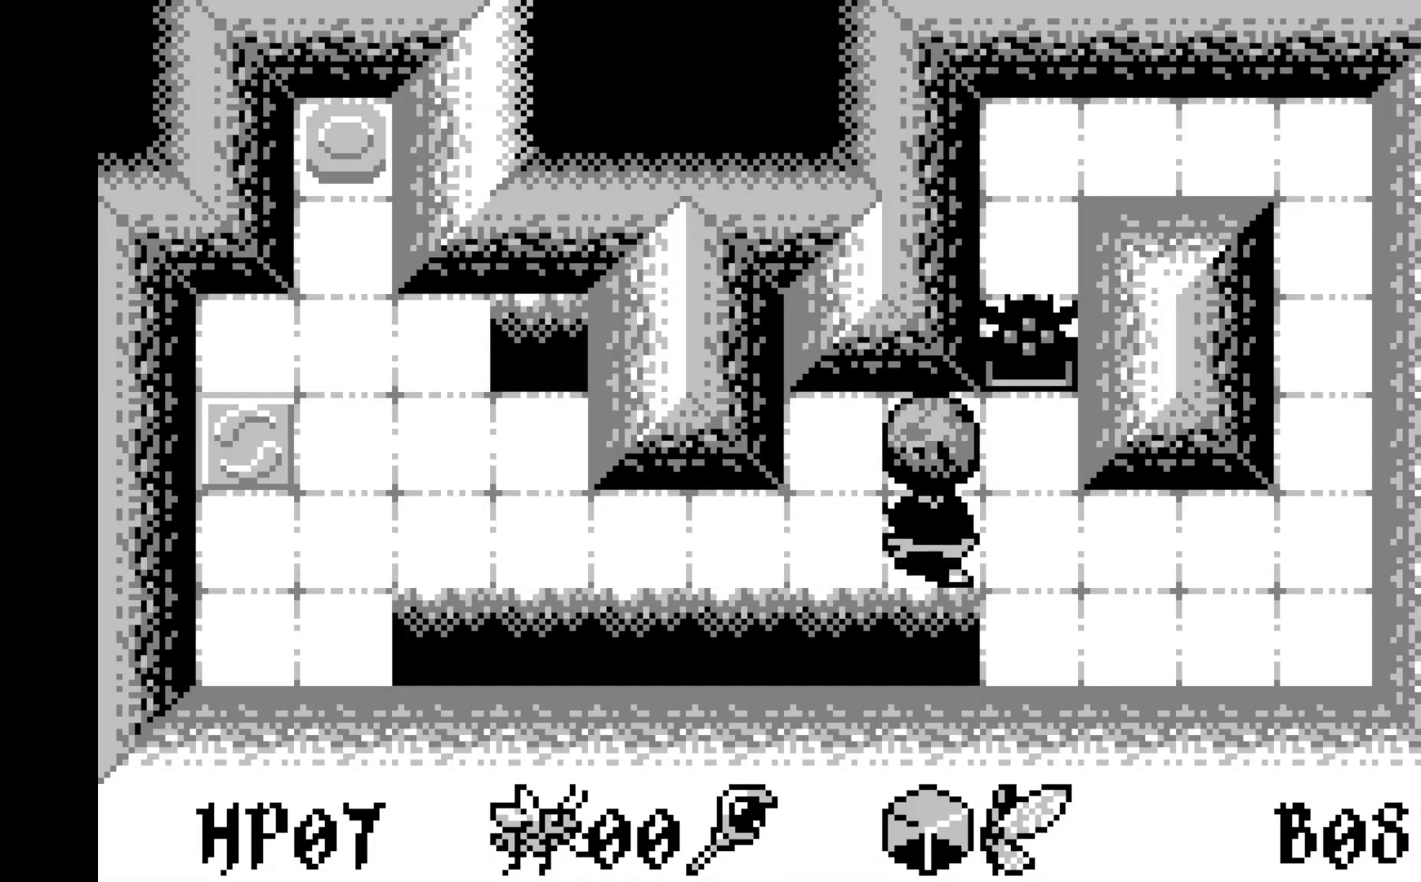
{"buttons": ["A"], "left_stick": "center", "events": [[17, "A", "down"], [183, "A", "up"], [500, "A", "down"]]}
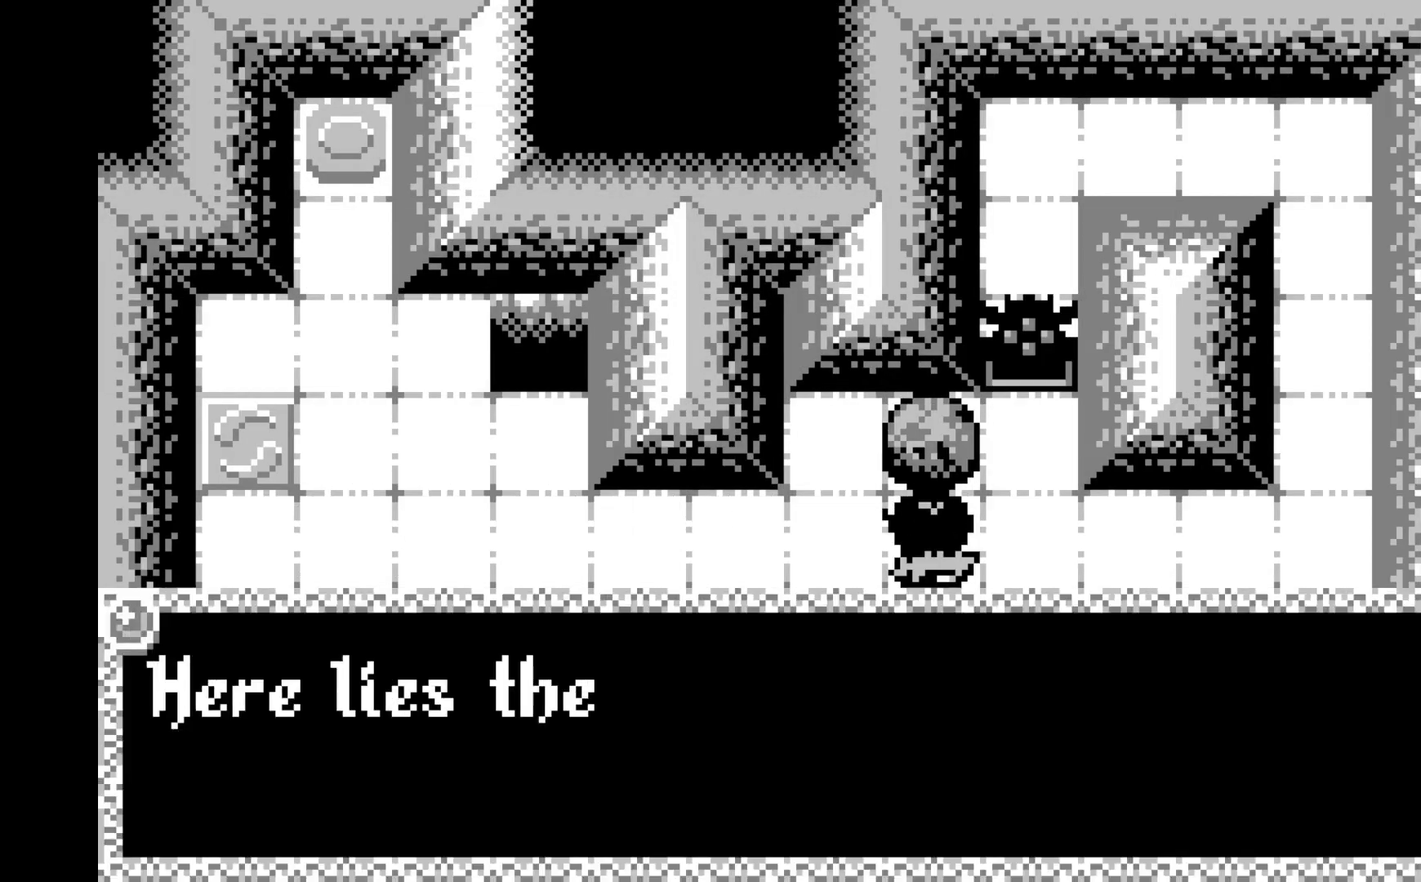
{"buttons": [], "left_stick": "center", "events": [[200, "A", "up"]]}
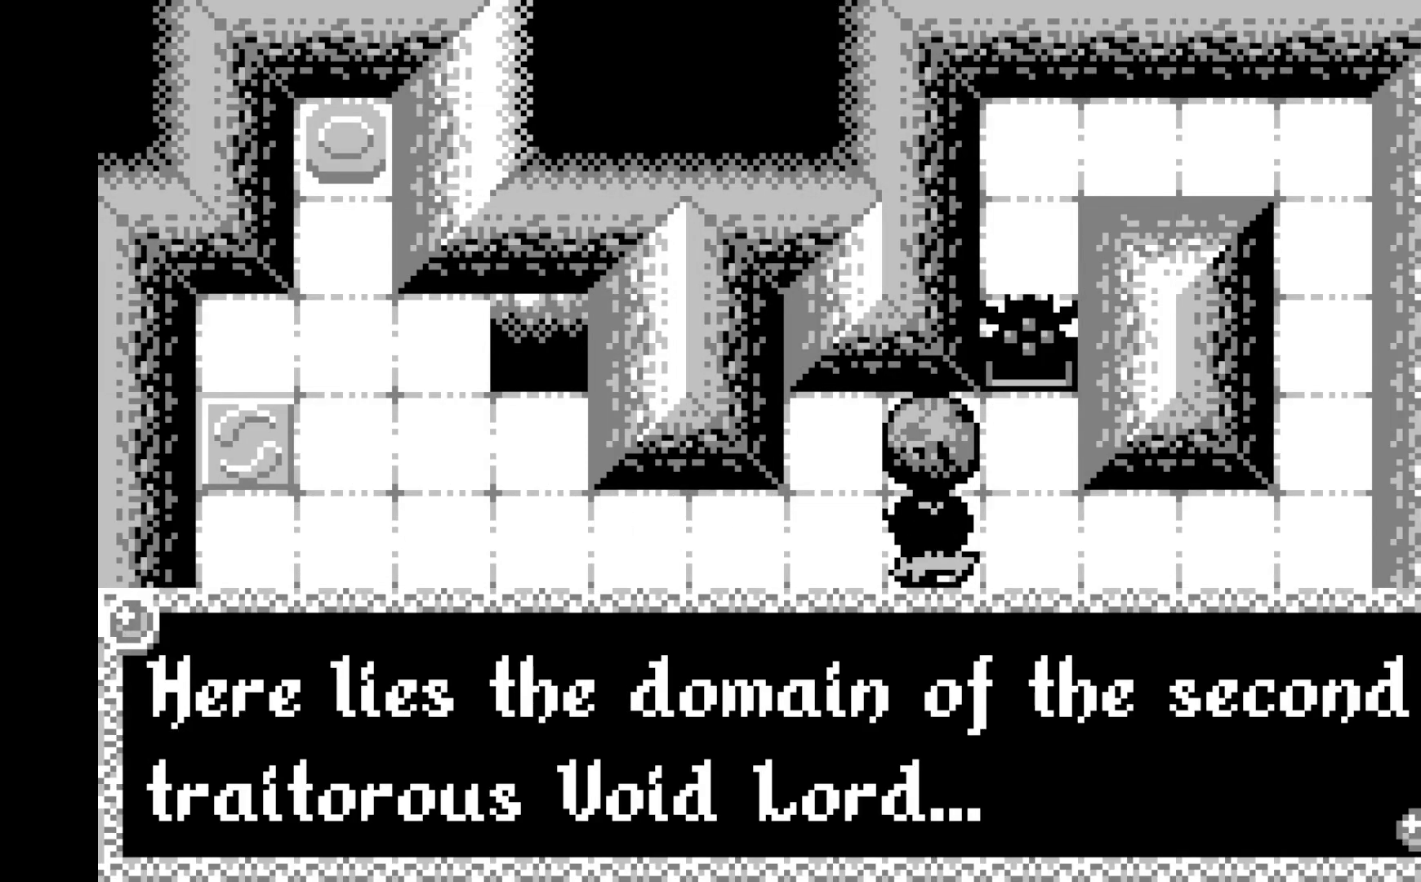
{"buttons": [], "left_stick": "center", "events": [[233, "A", "down"], [367, "A", "up"]]}
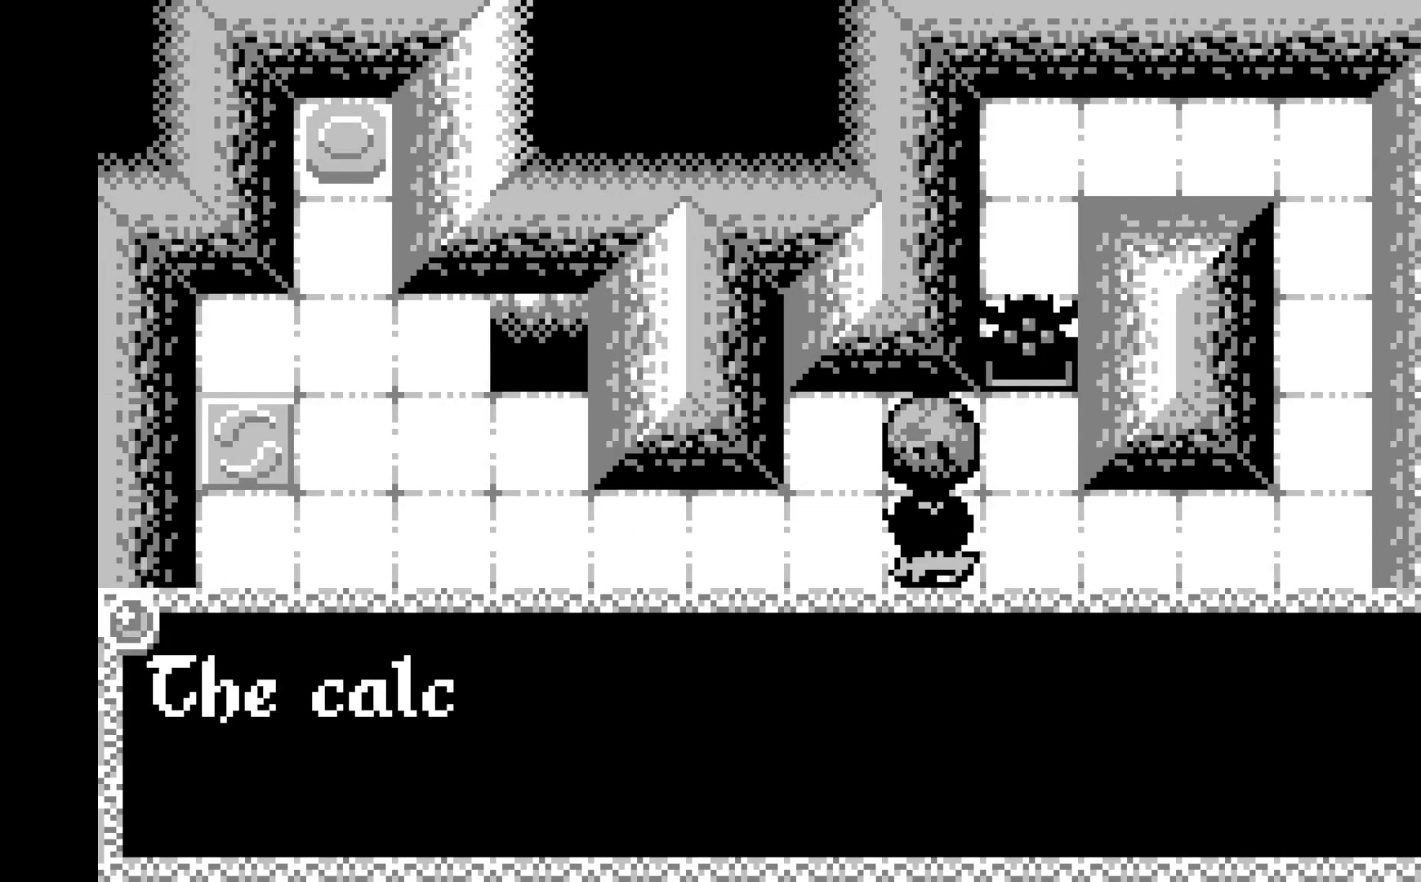
{"buttons": [], "left_stick": "center", "events": [[67, "A", "down"], [233, "A", "up"]]}
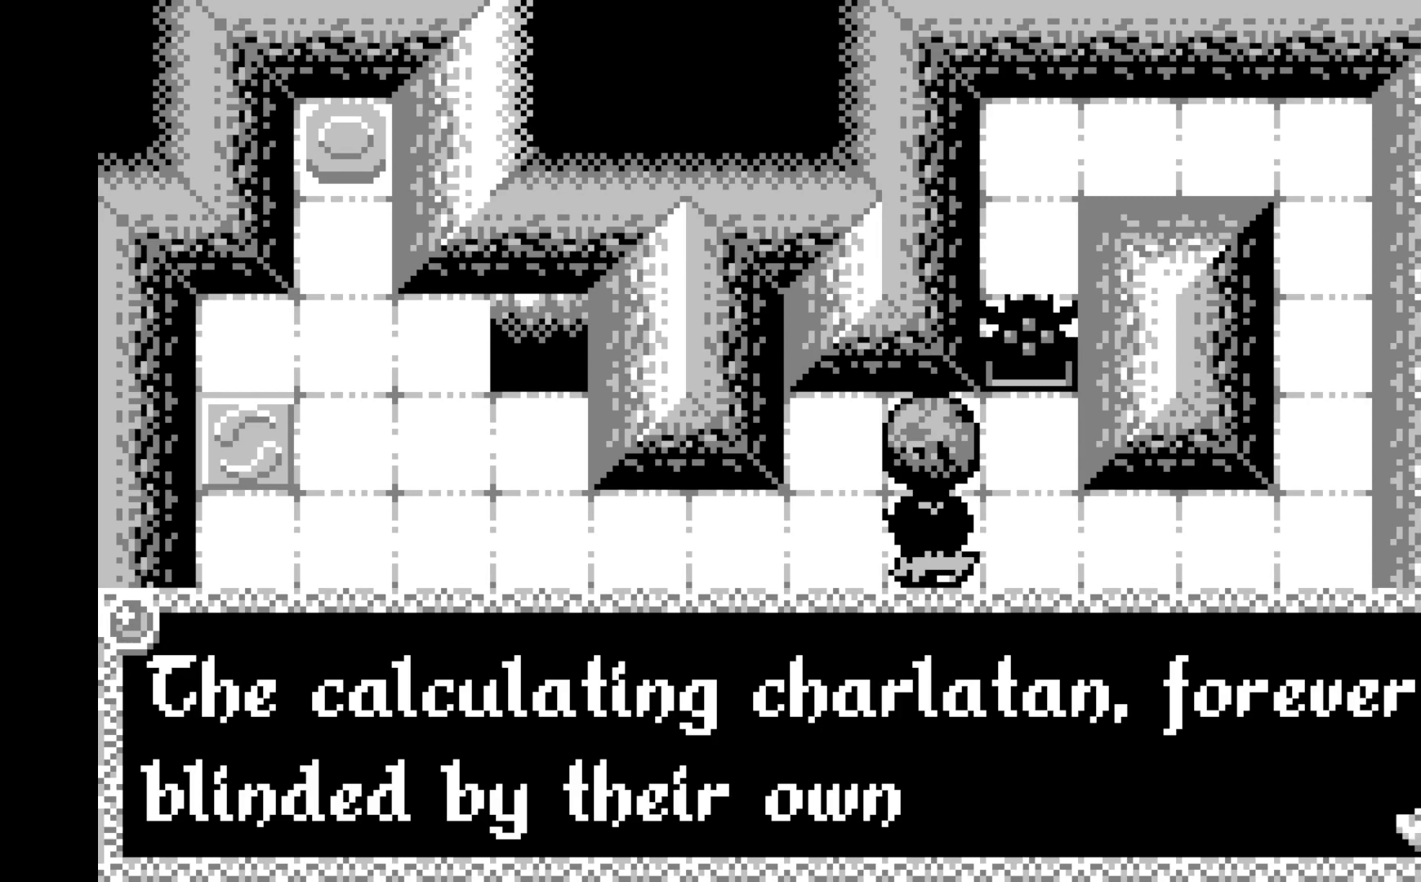
{"buttons": [], "left_stick": "center", "events": []}
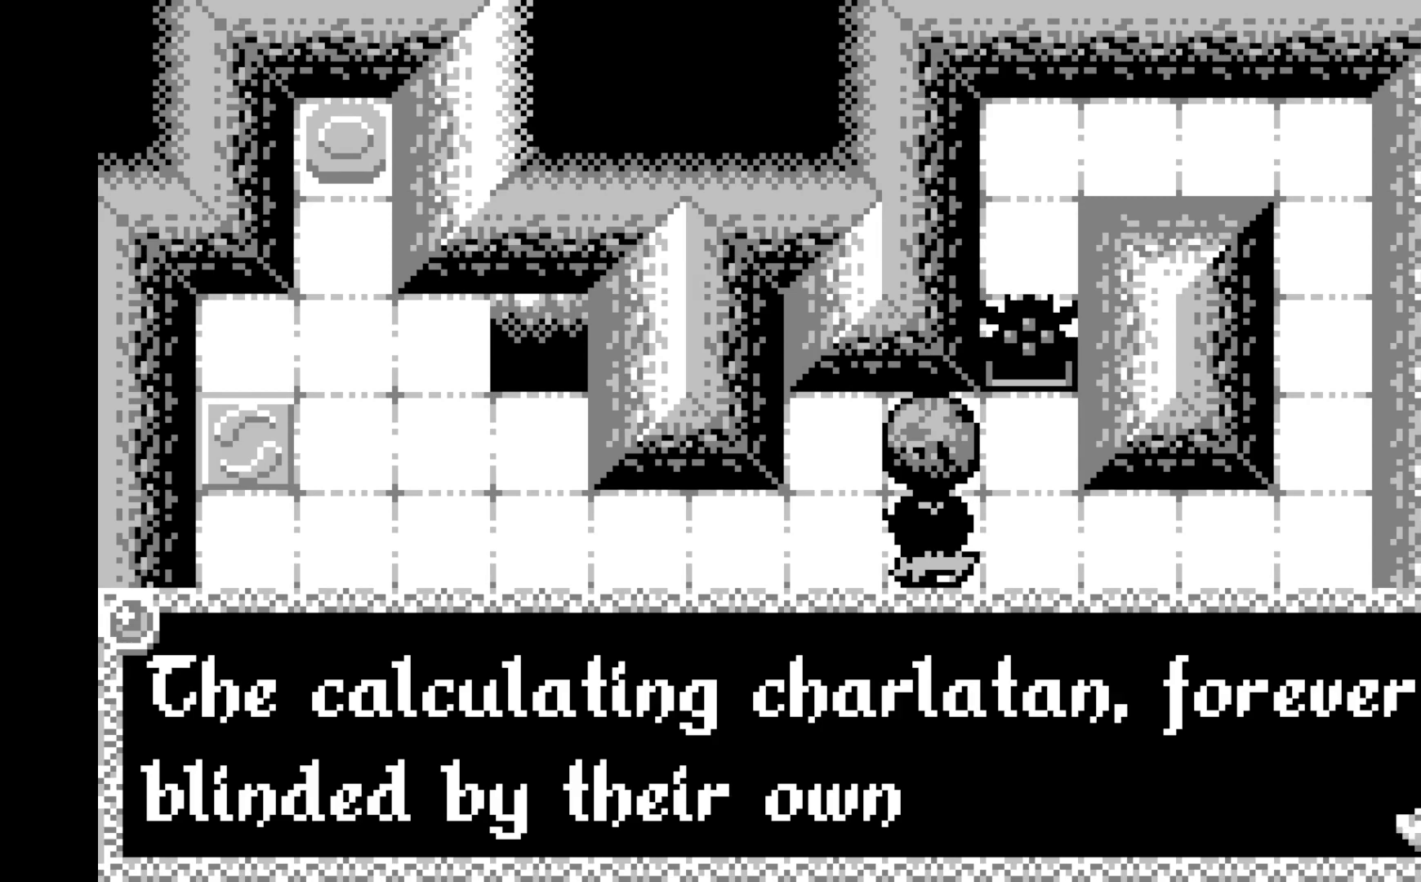
{"buttons": ["A"], "left_stick": "center", "events": [[117, "A", "down"], [250, "A", "up"], [383, "A", "down"]]}
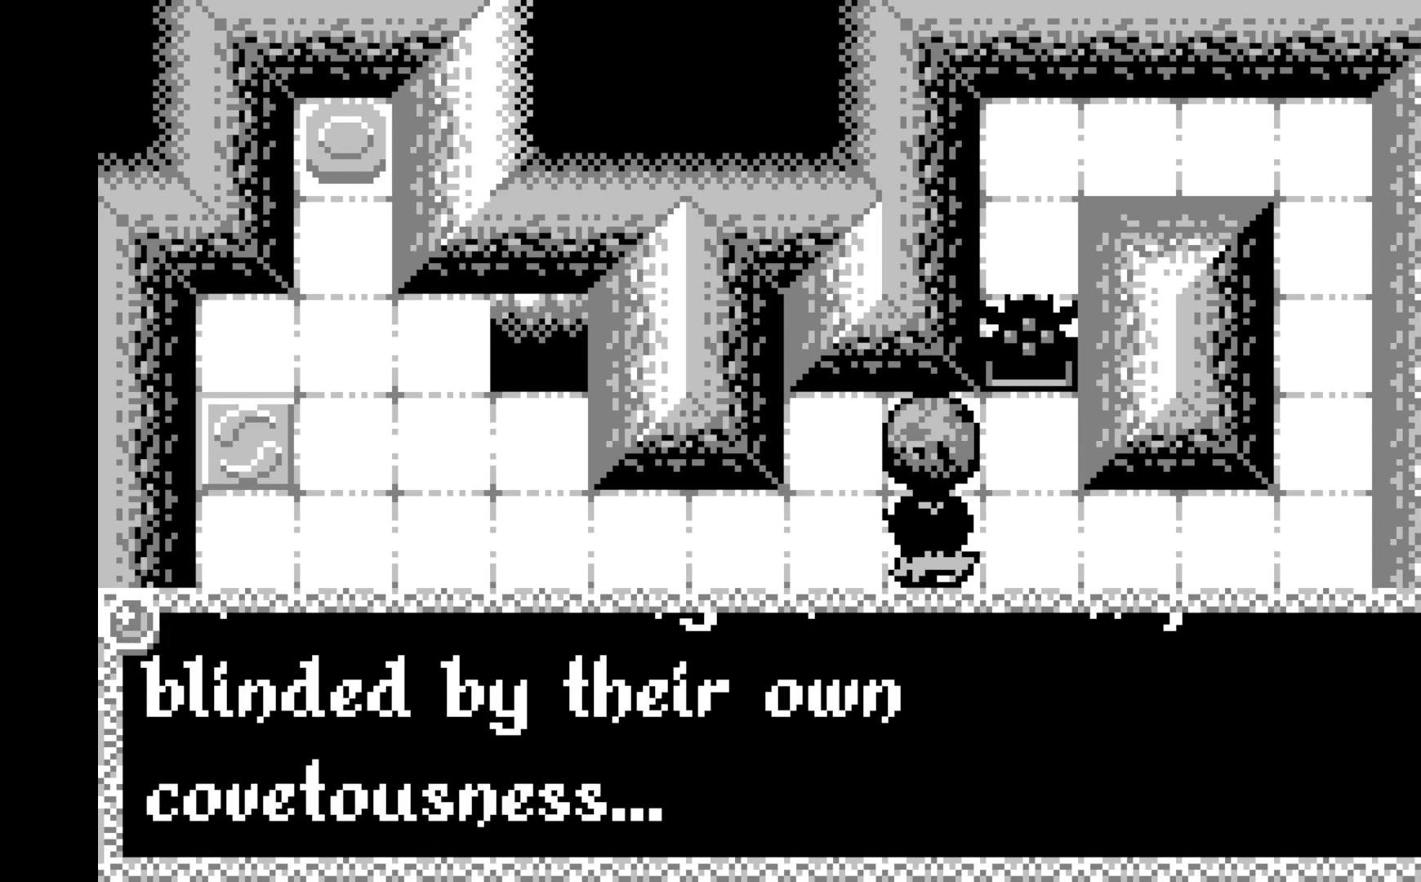
{"buttons": ["A"], "left_stick": "center", "events": [[17, "A", "up"], [200, "A", "down"], [350, "A", "up"], [500, "A", "down"]]}
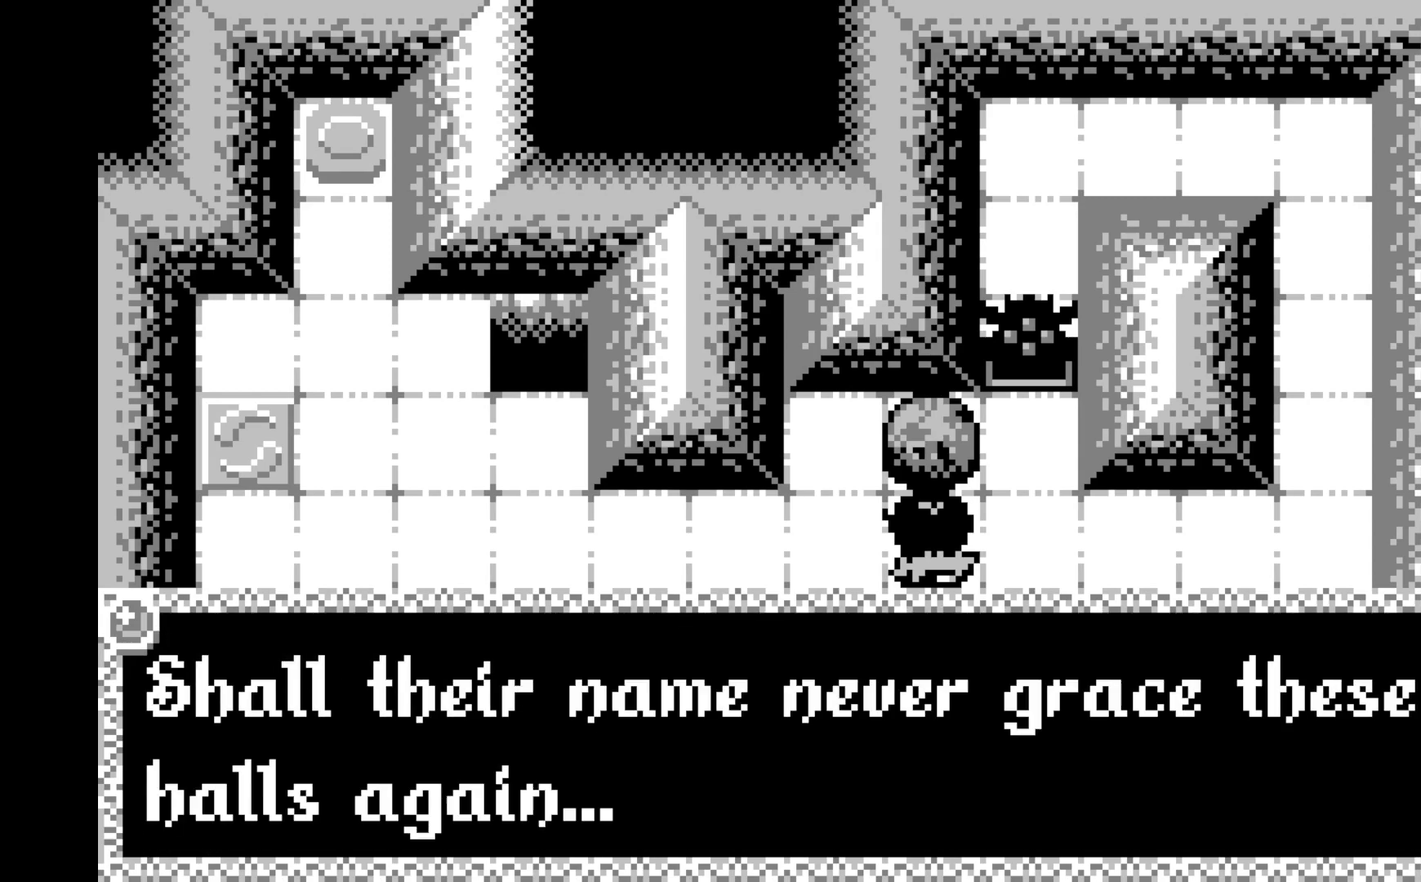
{"buttons": [], "left_stick": "center", "events": [[167, "A", "up"]]}
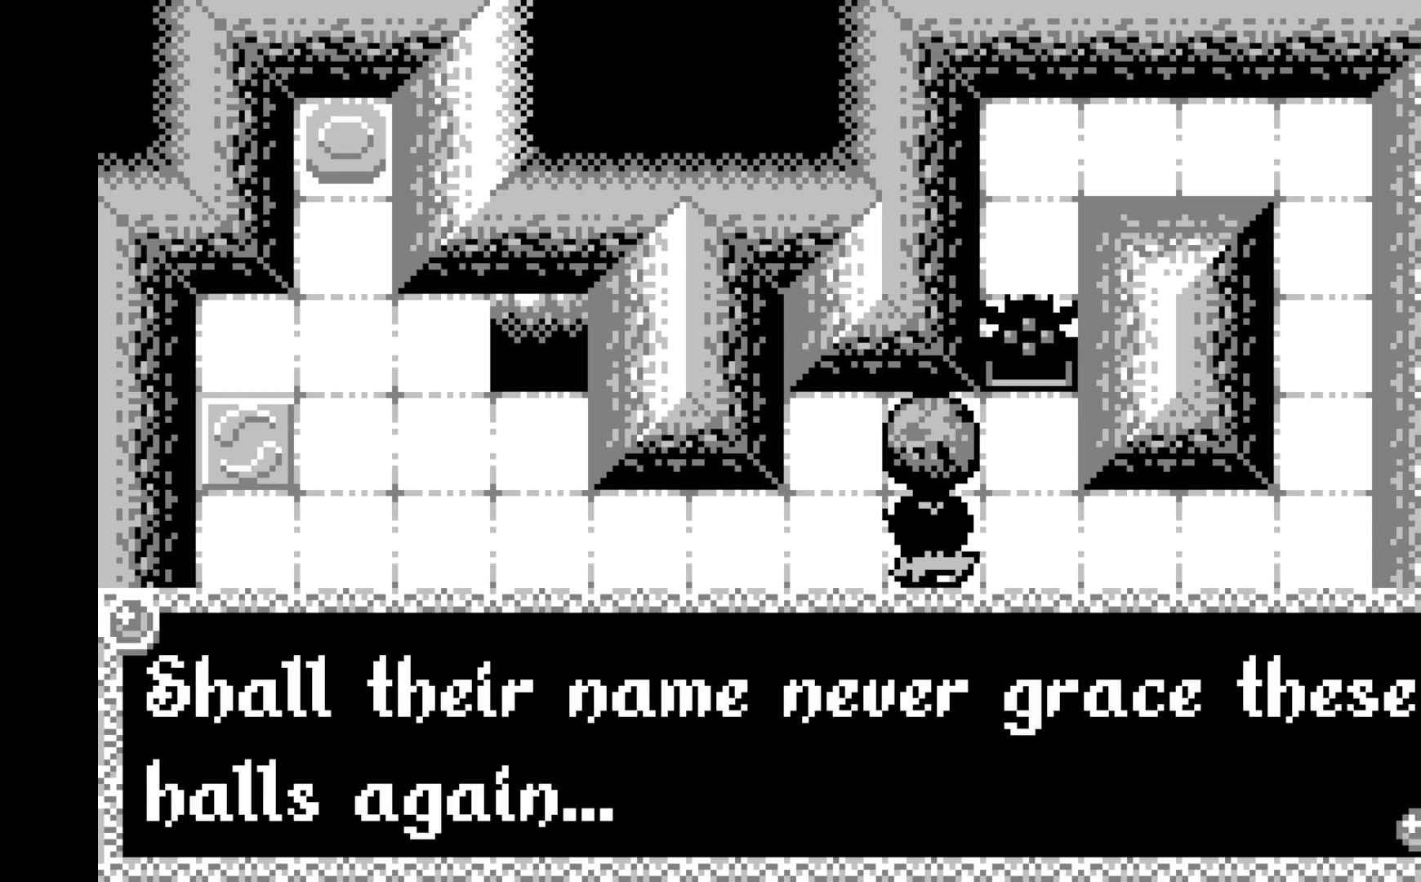
{"buttons": [], "left_stick": "center", "events": [[133, "A", "down"], [267, "A", "up"]]}
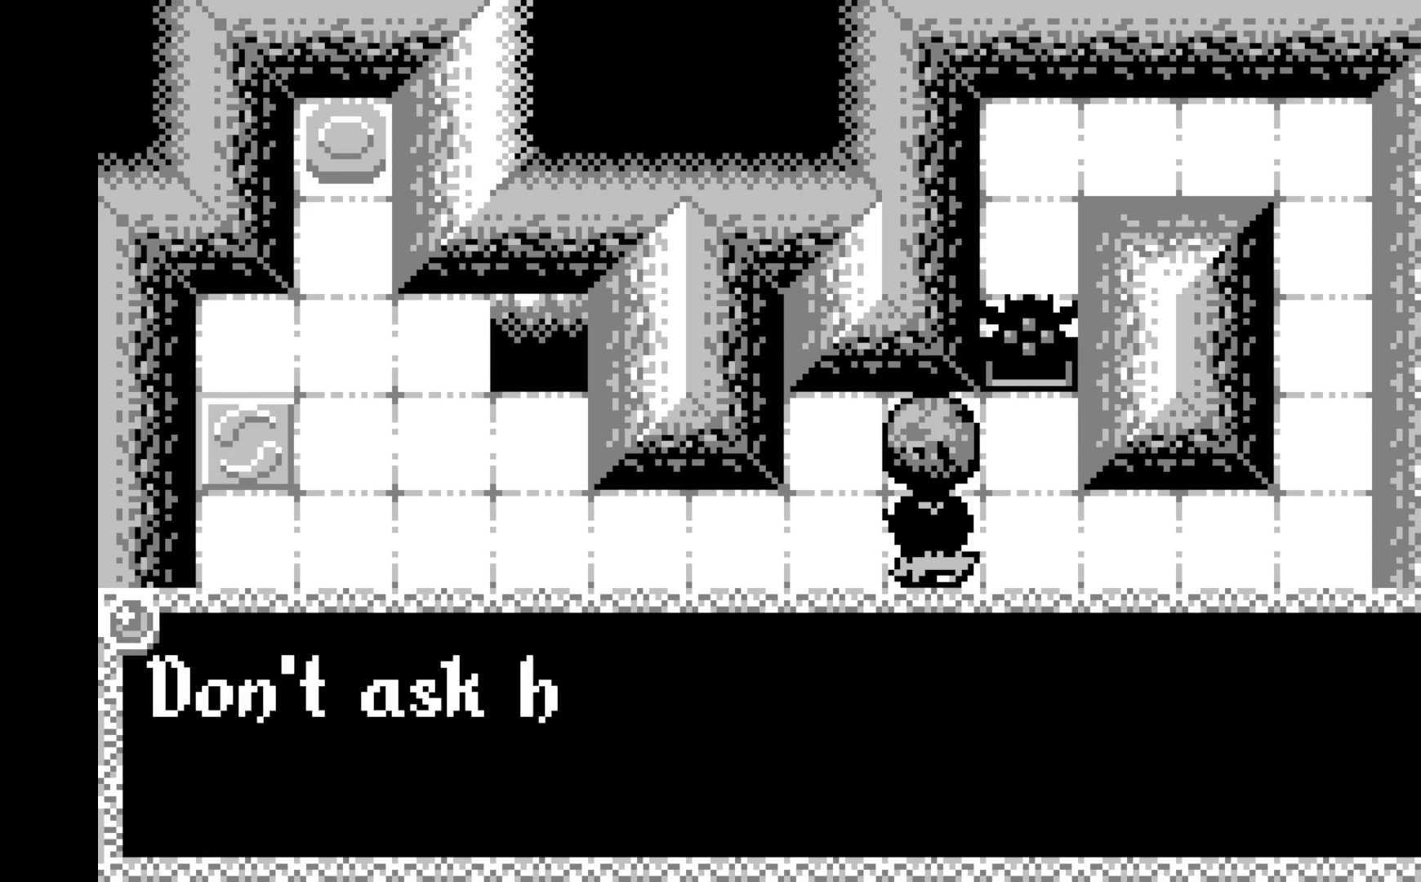
{"buttons": ["A"], "left_stick": "center", "events": [[17, "A", "down"], [167, "A", "up"], [400, "A", "down"]]}
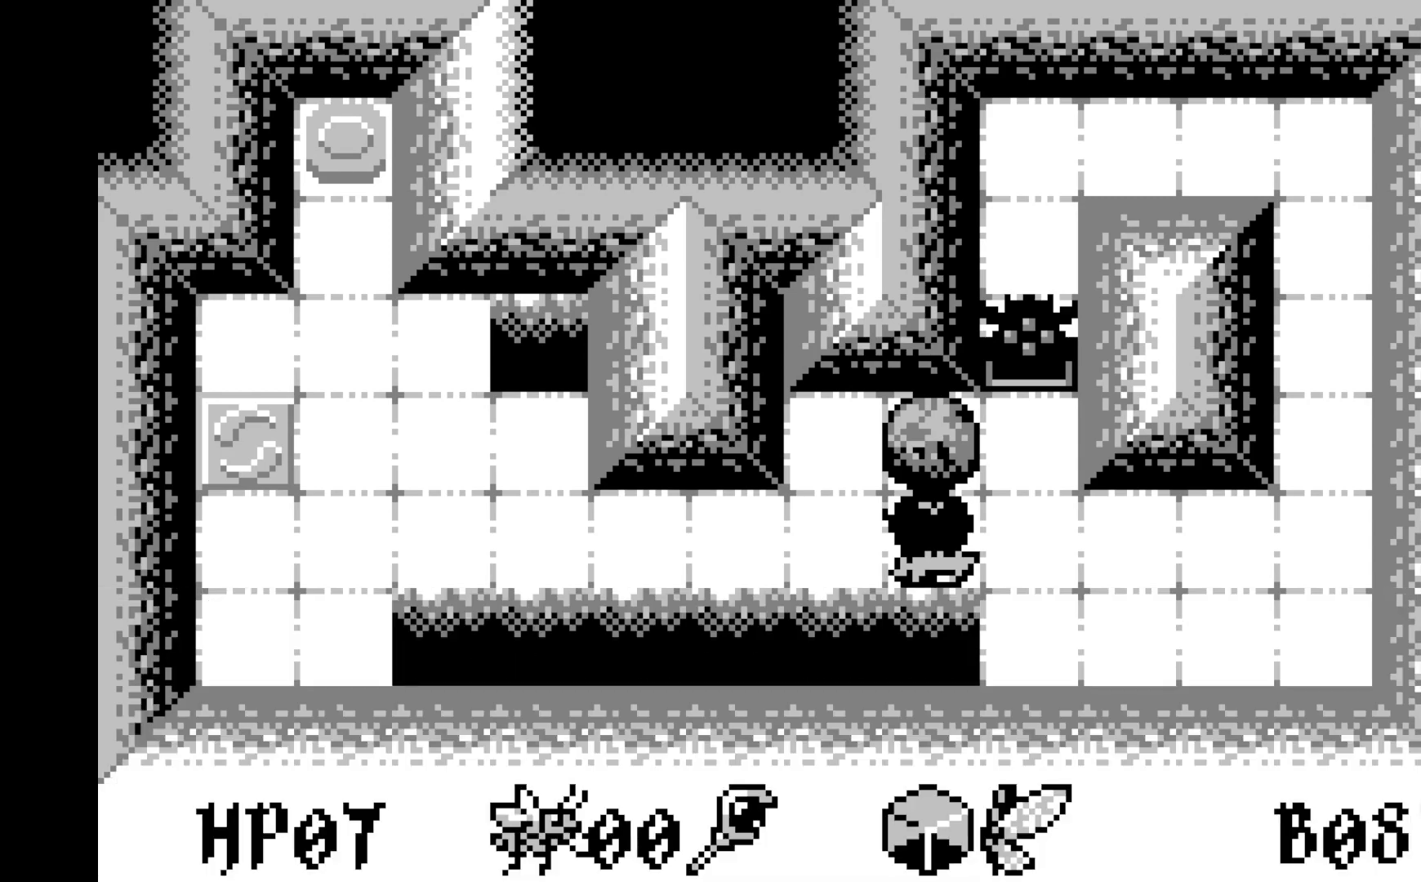
{"buttons": ["DPAD_UP"], "left_stick": "center", "events": [[17, "A", "up"], [200, "DPAD_RIGHT", "down"], [317, "DPAD_RIGHT", "up"], [450, "DPAD_UP", "down"]]}
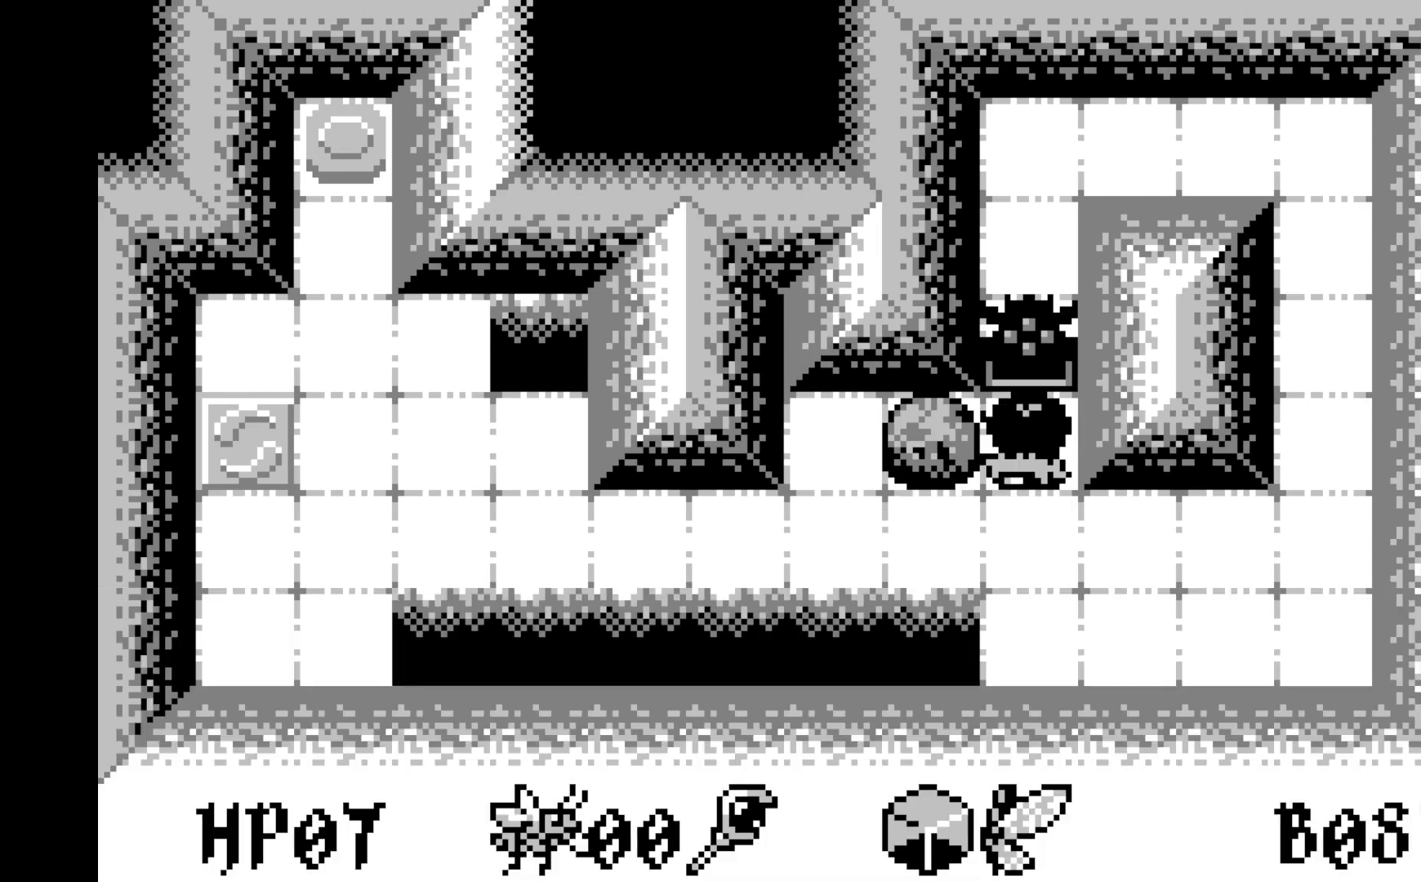
{"buttons": [], "left_stick": "center", "events": [[33, "DPAD_UP", "up"], [150, "A", "down"], [367, "A", "up"]]}
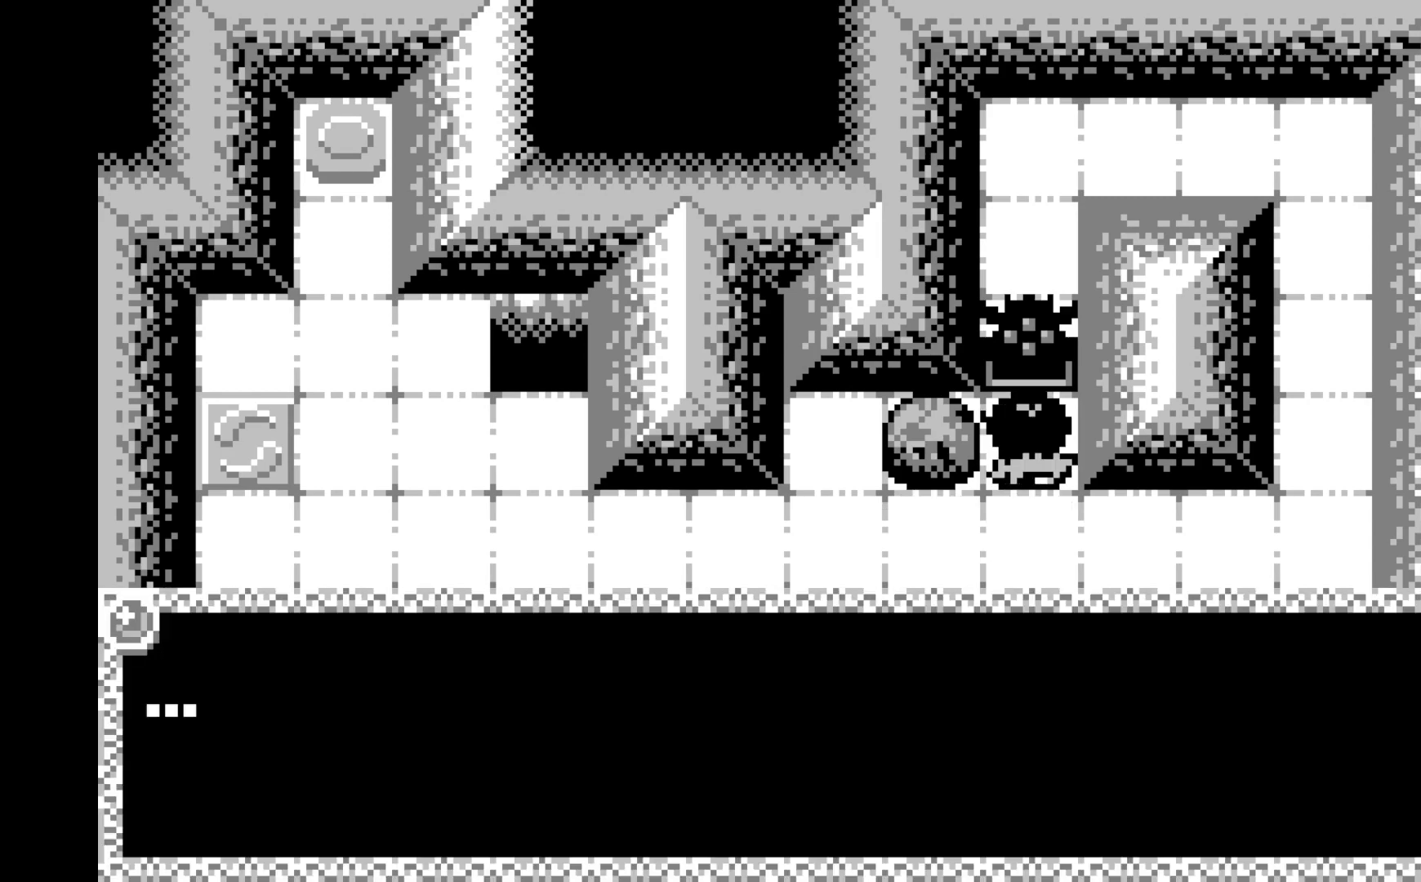
{"buttons": [], "left_stick": "center", "events": [[33, "A", "down"], [217, "A", "up"]]}
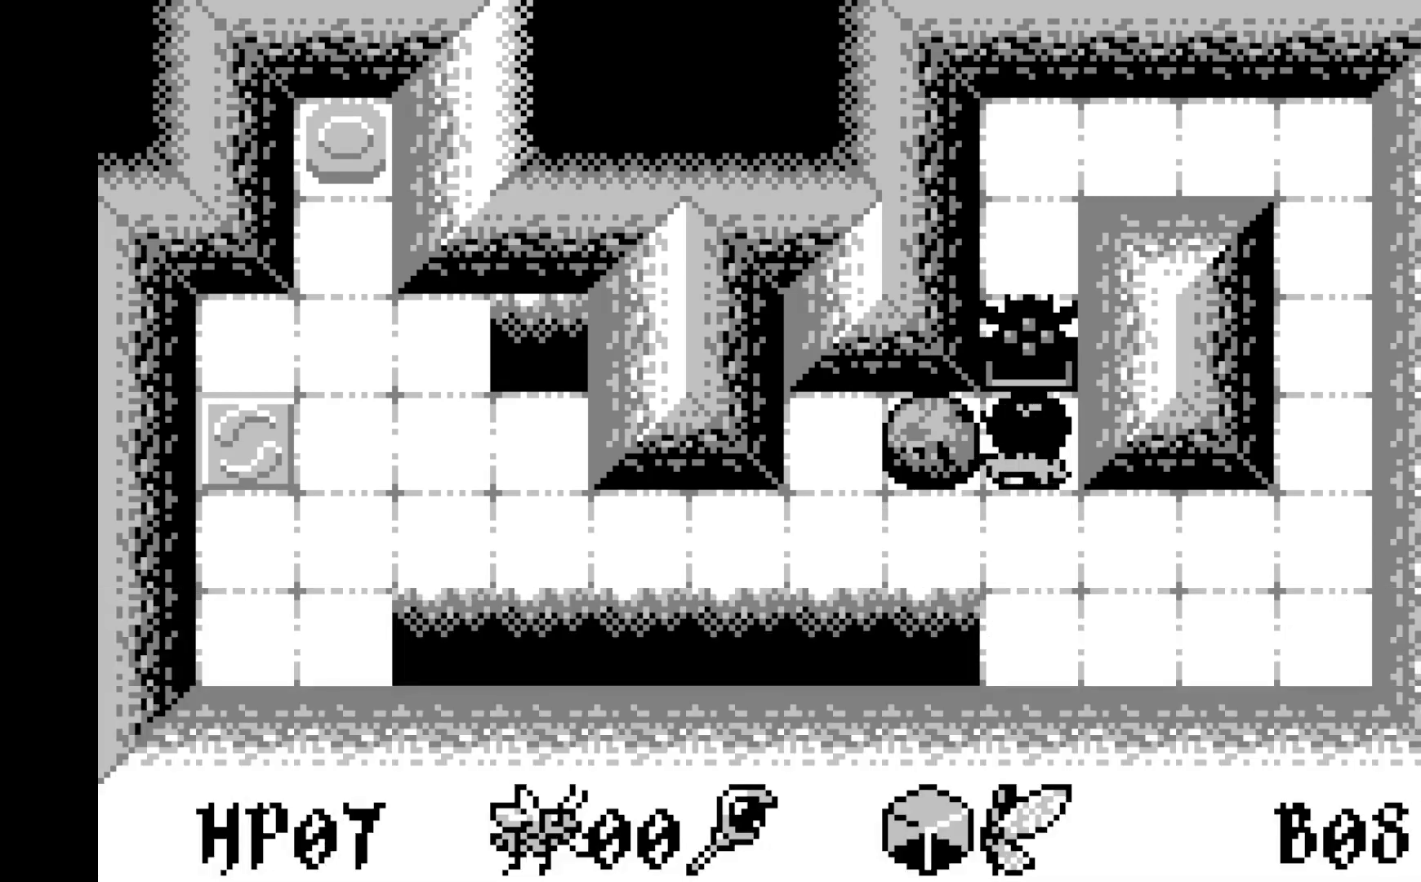
{"buttons": [], "left_stick": "center", "events": [[183, "DPAD_DOWN", "down"], [317, "DPAD_DOWN", "up"]]}
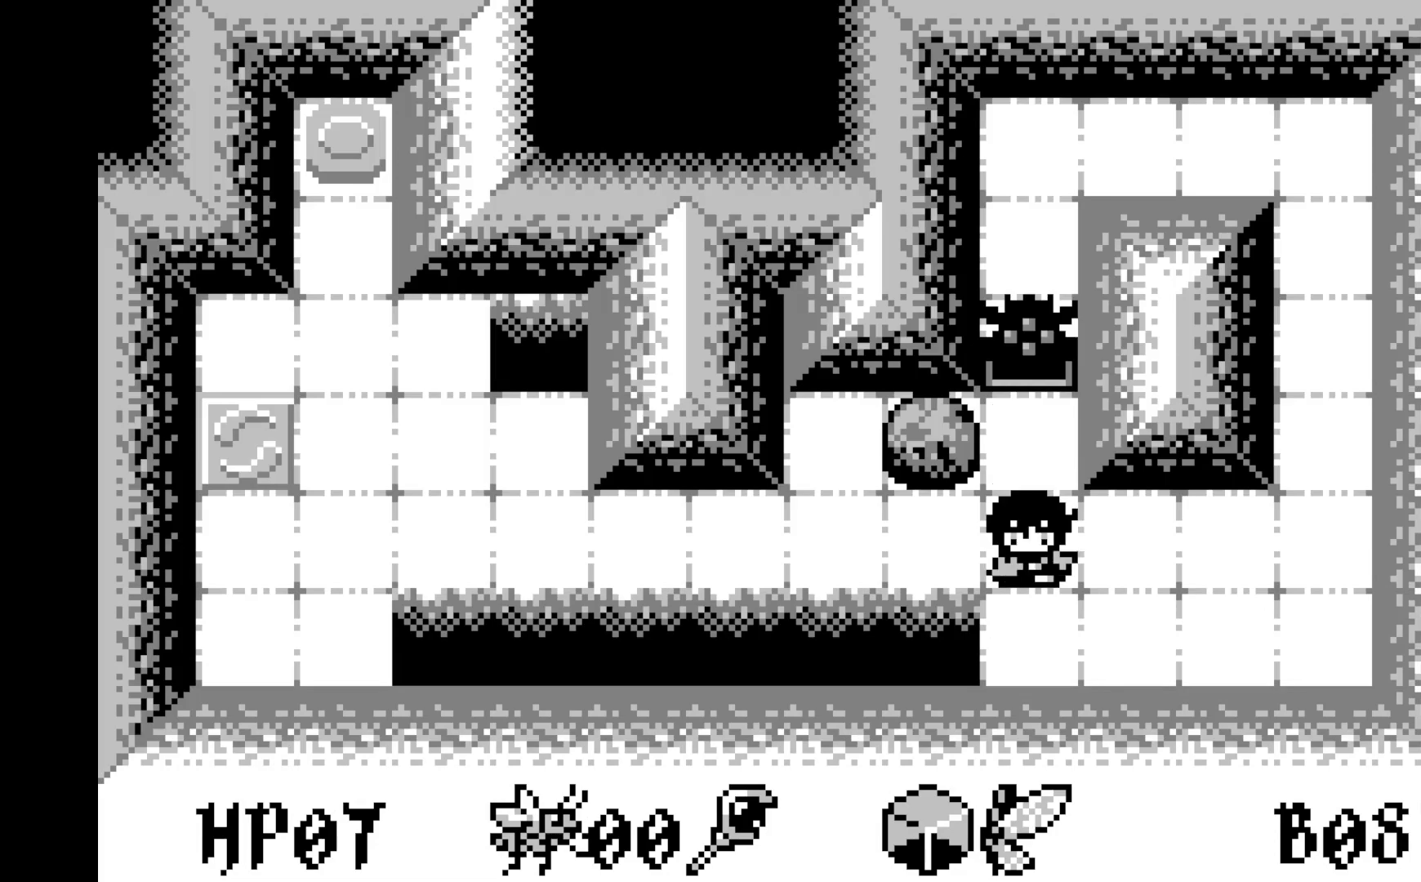
{"buttons": [], "left_stick": "center", "events": [[183, "DPAD_LEFT", "down"], [283, "DPAD_LEFT", "up"], [367, "DPAD_LEFT", "down"], [467, "DPAD_LEFT", "up"]]}
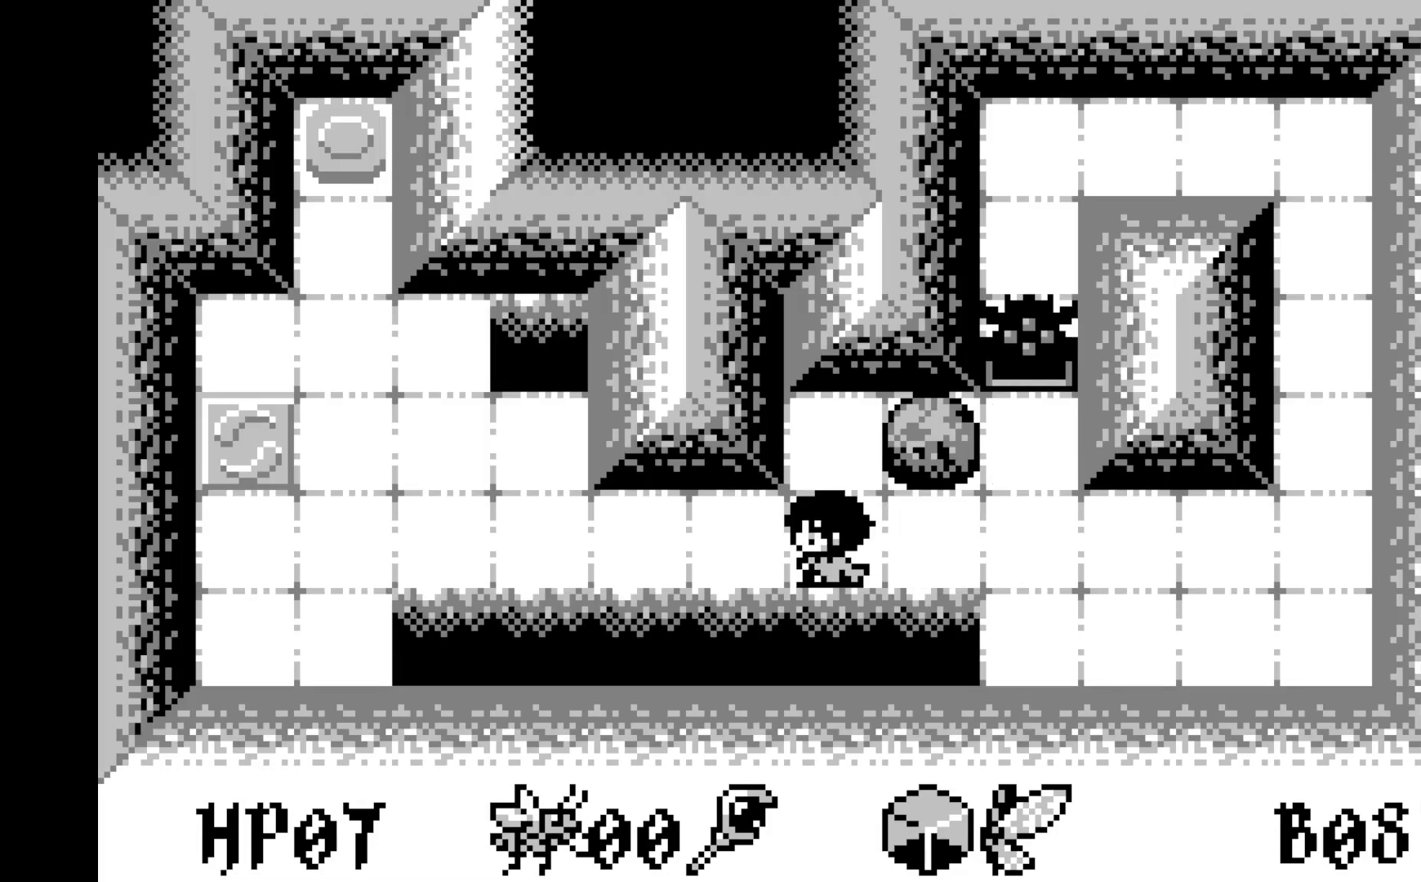
{"buttons": [], "left_stick": "center", "events": [[50, "DPAD_LEFT", "down"], [117, "DPAD_LEFT", "up"], [217, "DPAD_LEFT", "down"], [317, "DPAD_LEFT", "up"], [400, "DPAD_LEFT", "down"], [483, "DPAD_LEFT", "up"]]}